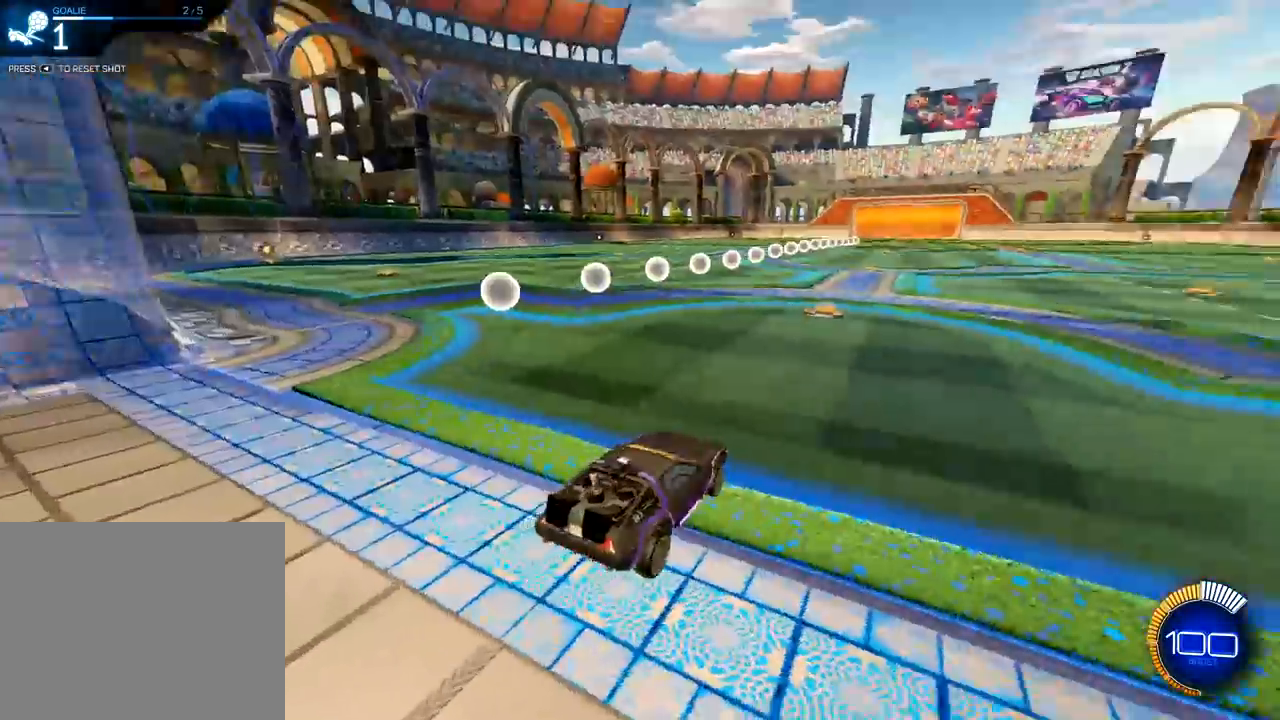
Gameplay with a controller (PlayStation layout); each line is a JSON object with the inputs held at the frame after it. "events" lists button and stick changes between this image and that frame as [ms after this image, input, new state], when the widget could be followed in between.
{"buttons": ["L1"], "left_stick": "down-left", "right_stick": "center", "events": [[334, "left_stick", "down-left"], [351, "CROSS", "down"], [367, "L1", "down"], [434, "CROSS", "up"]]}
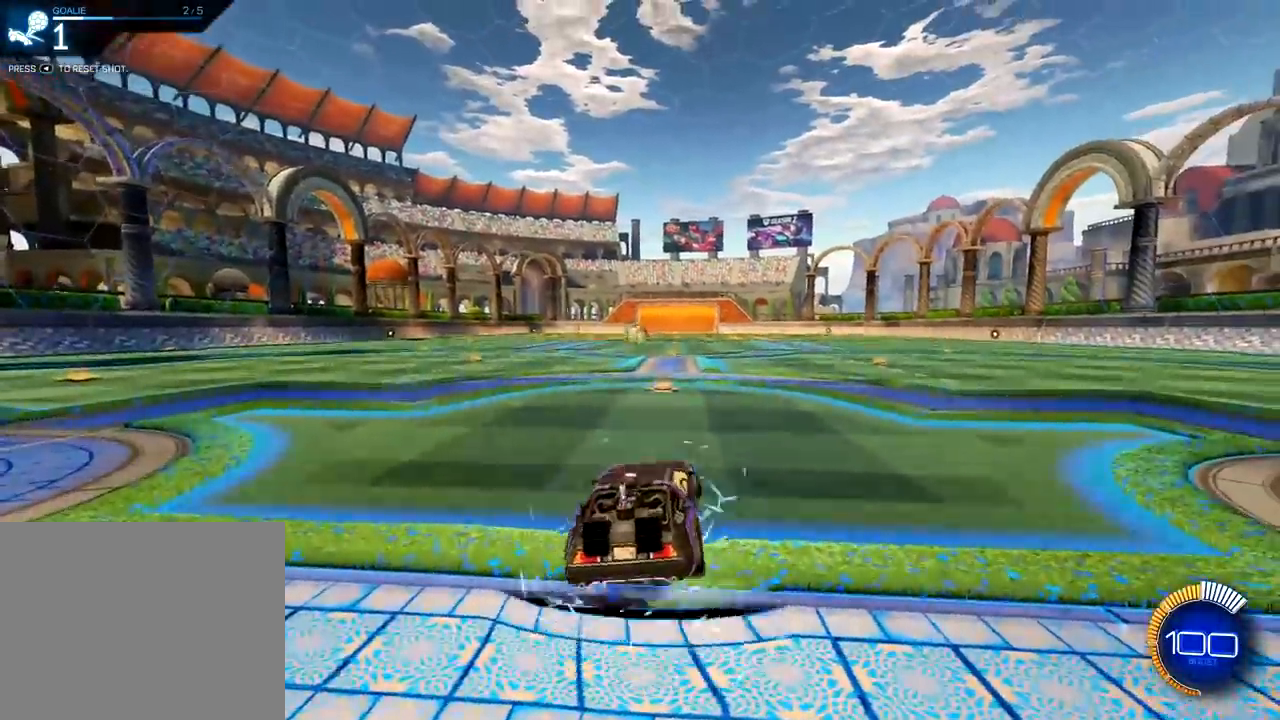
{"buttons": ["L1", "R1"], "left_stick": "up-left", "right_stick": "center", "events": [[17, "CROSS", "down"], [134, "CROSS", "up"], [217, "left_stick", "up-left"], [250, "R1", "down"]]}
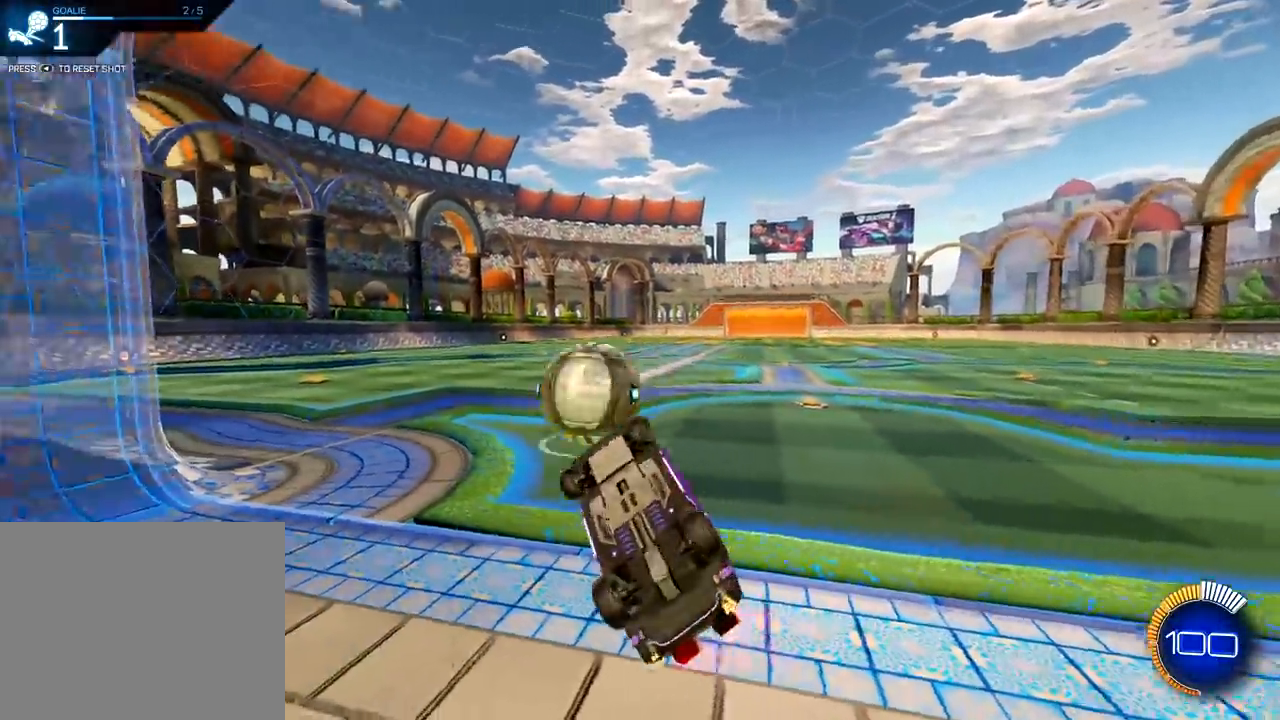
{"buttons": ["R2"], "left_stick": "center", "right_stick": "center", "events": [[200, "R1", "up"], [217, "L1", "up"], [233, "left_stick", "center"], [450, "SELECT", "down"], [467, "SELECT", "up"], [500, "R2", "down"]]}
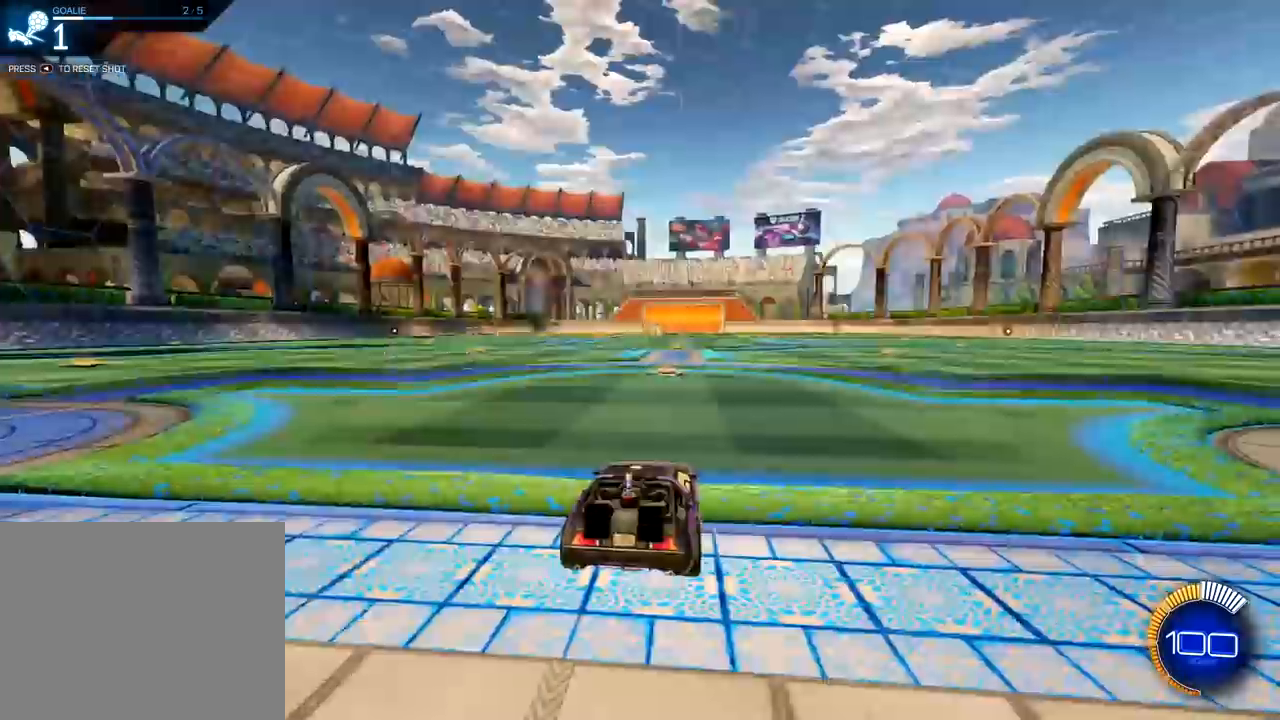
{"buttons": ["R1", "R2"], "left_stick": "left", "right_stick": "center", "events": [[33, "left_stick", "left"], [250, "R1", "down"]]}
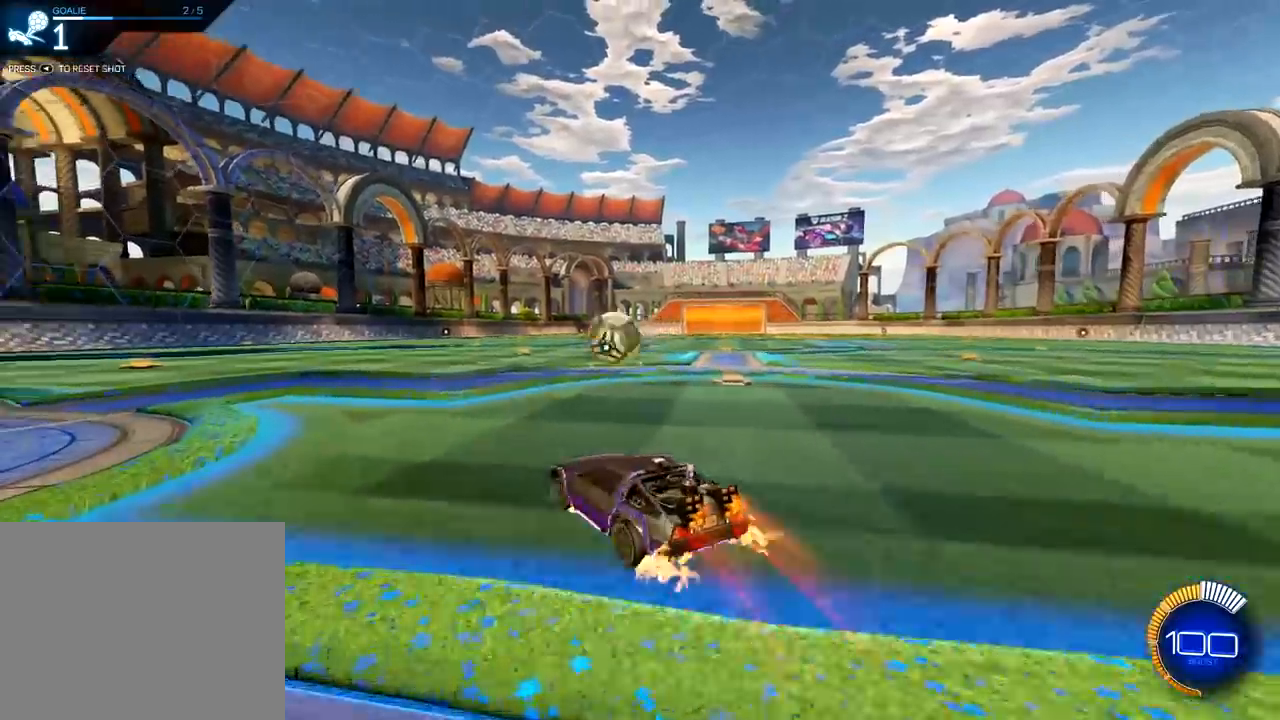
{"buttons": [], "left_stick": "center", "right_stick": "center", "events": [[66, "CROSS", "down"], [133, "left_stick", "up"], [150, "CROSS", "up"], [233, "CROSS", "down"], [367, "CROSS", "up"], [383, "R1", "up"], [400, "left_stick", "center"], [500, "R2", "up"]]}
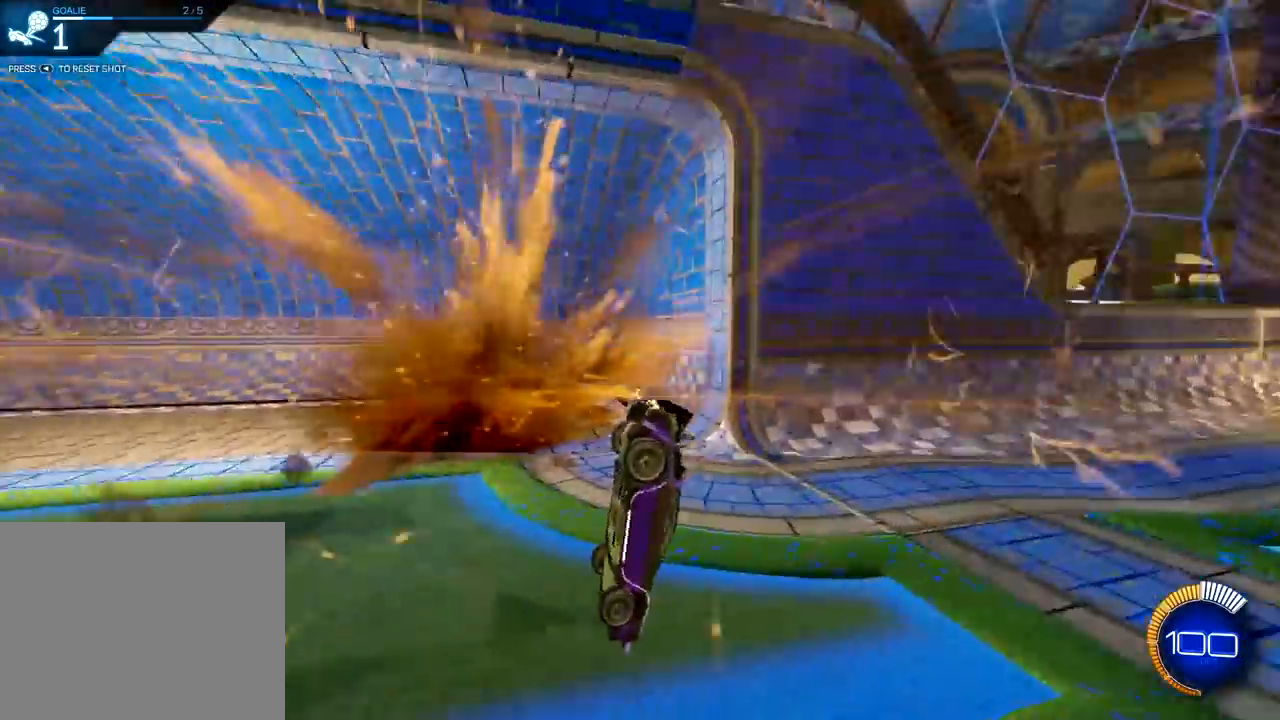
{"buttons": [], "left_stick": "center", "right_stick": "center", "events": [[67, "SELECT", "down"], [200, "SELECT", "up"]]}
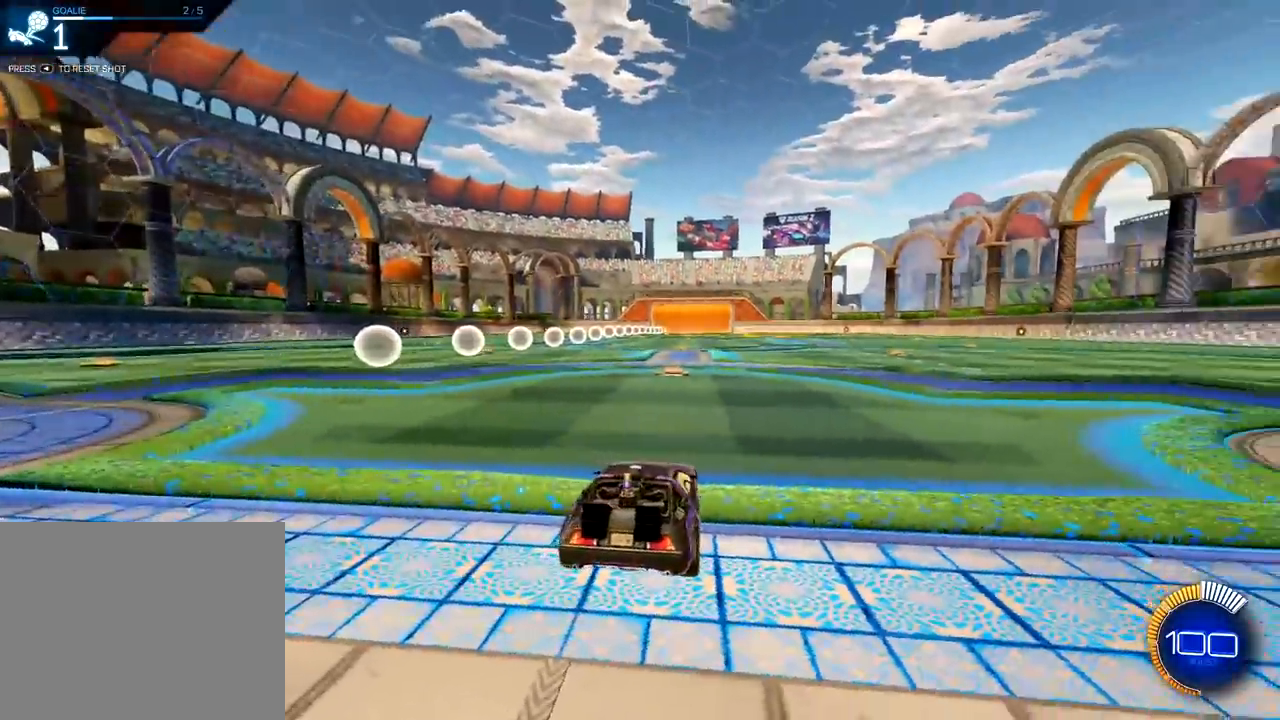
{"buttons": ["CROSS", "L1", "R1", "R2"], "left_stick": "up-left", "right_stick": "center", "events": [[50, "R2", "down"], [66, "left_stick", "left"], [100, "R1", "down"], [300, "L1", "down"], [317, "CROSS", "down"], [317, "left_stick", "up-left"], [400, "CROSS", "up"], [467, "CROSS", "down"]]}
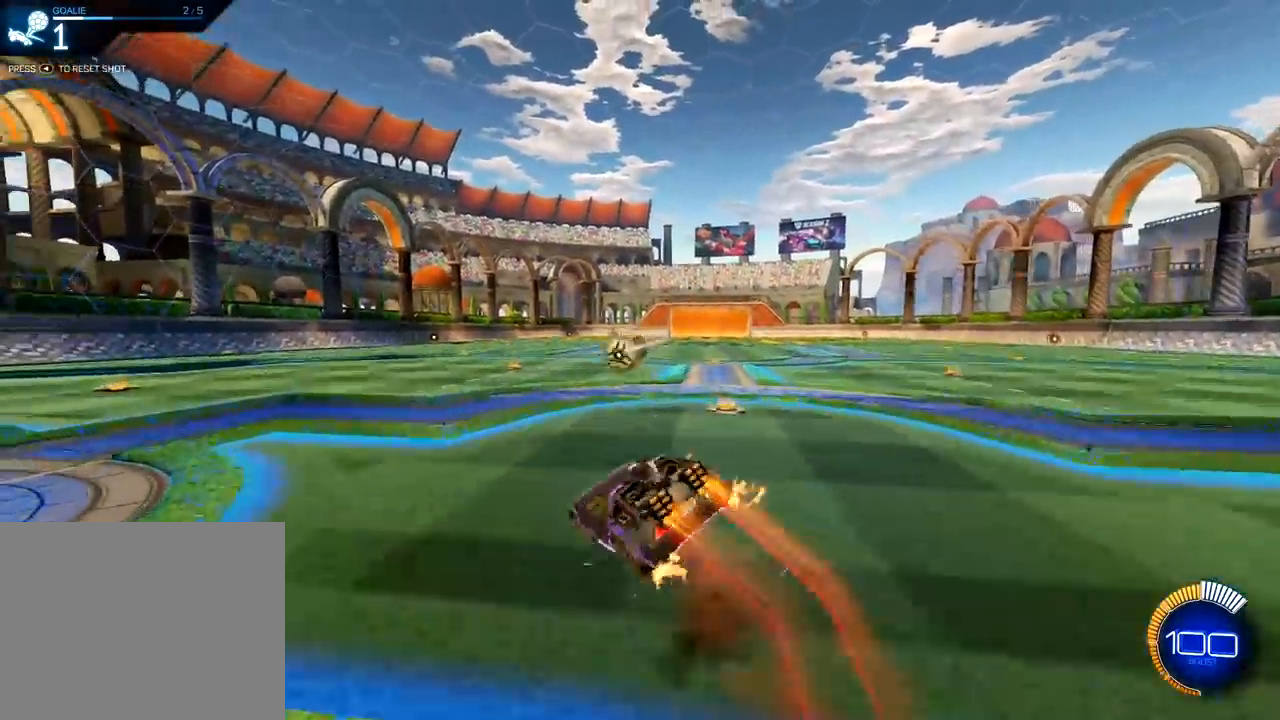
{"buttons": ["L1"], "left_stick": "center", "right_stick": "center", "events": [[117, "CROSS", "up"], [384, "R1", "up"], [451, "R2", "up"], [484, "left_stick", "center"]]}
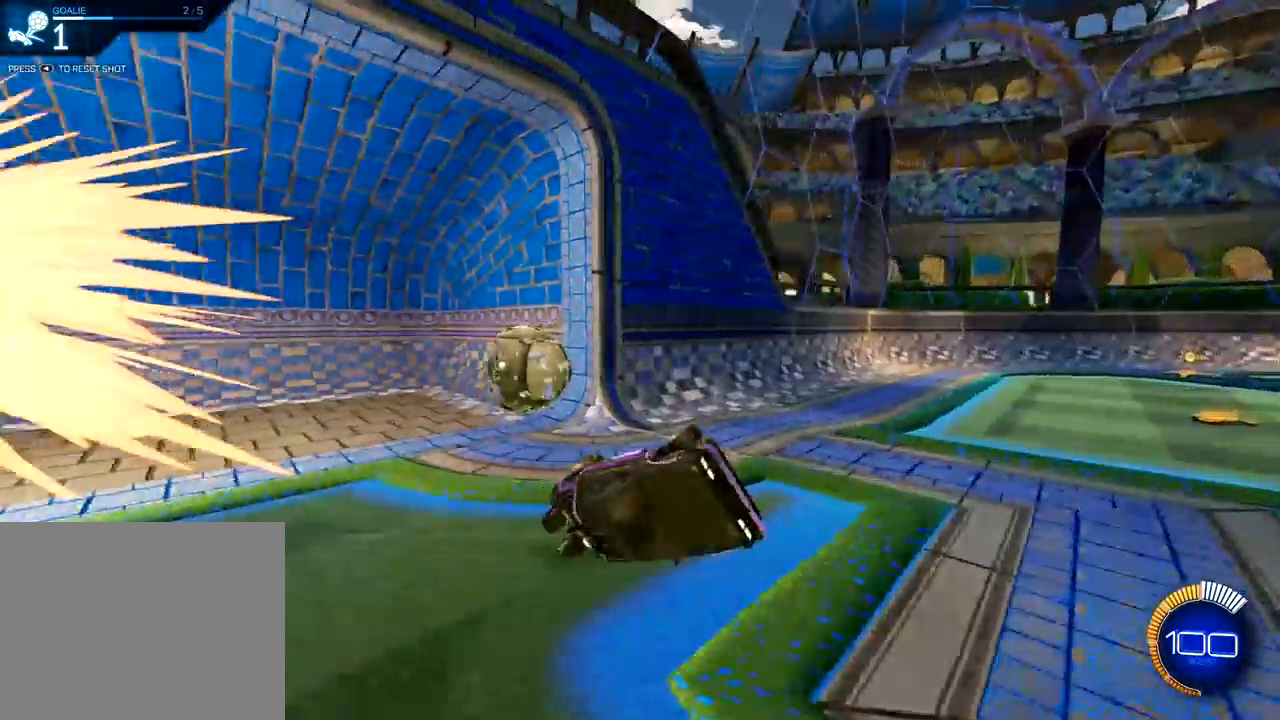
{"buttons": ["L1", "R1", "R2"], "left_stick": "left", "right_stick": "center", "events": [[16, "L1", "up"], [217, "R2", "down"], [217, "left_stick", "down-left"], [233, "R1", "down"], [483, "left_stick", "left"], [500, "L1", "down"]]}
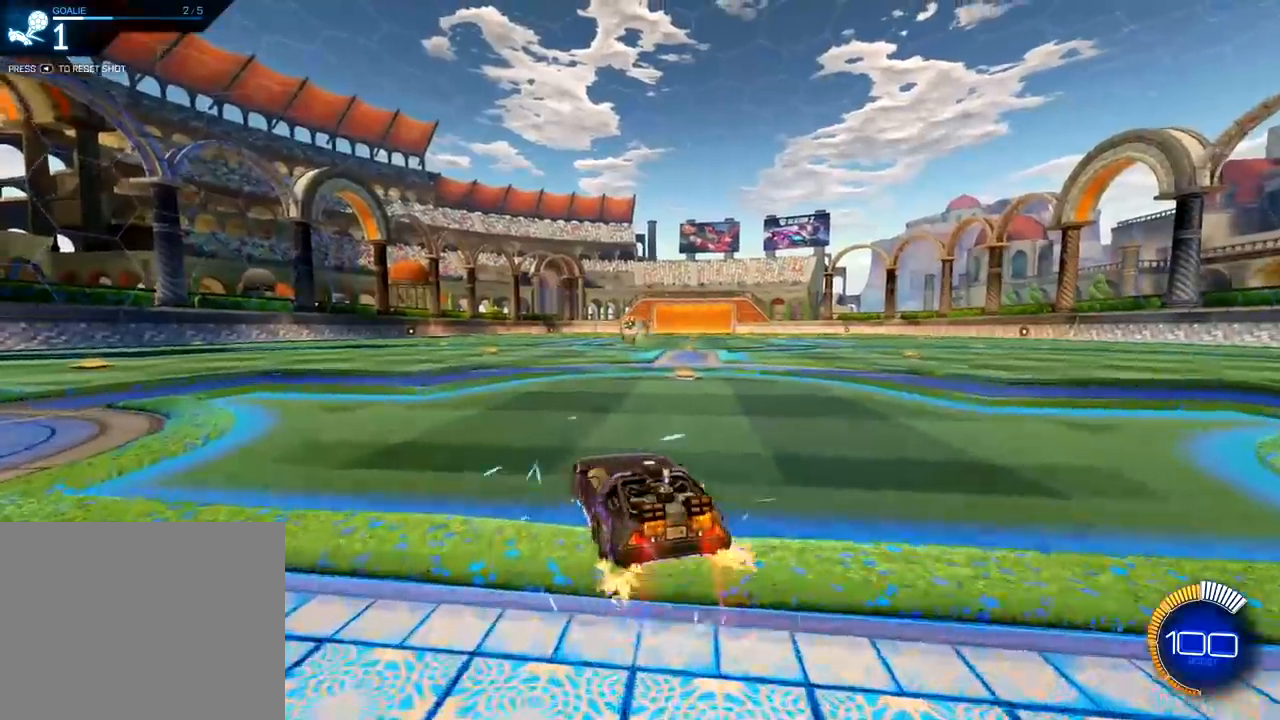
{"buttons": ["L1", "R2"], "left_stick": "up-left", "right_stick": "center", "events": [[17, "CROSS", "down"], [117, "CROSS", "up"], [134, "CROSS", "down"], [300, "CROSS", "up"], [384, "left_stick", "up-left"], [484, "R1", "up"]]}
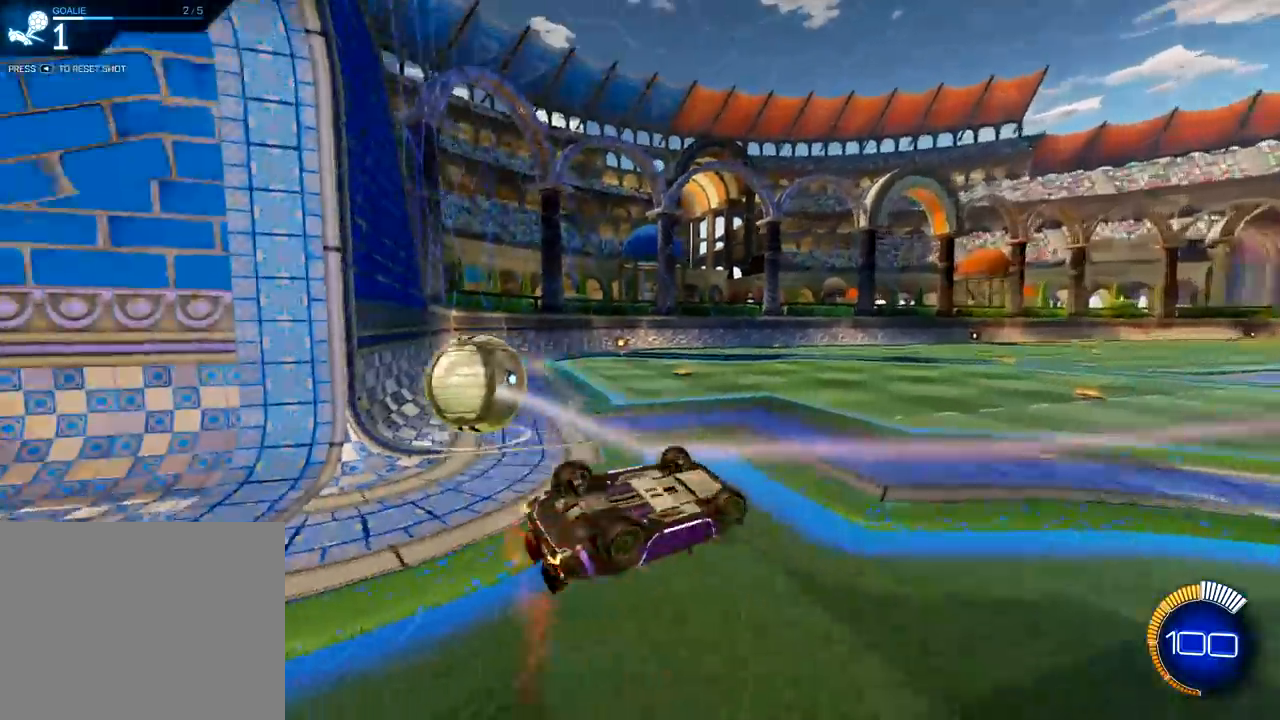
{"buttons": [], "left_stick": "center", "right_stick": "center", "events": [[66, "L1", "up"], [66, "R2", "up"], [100, "left_stick", "center"]]}
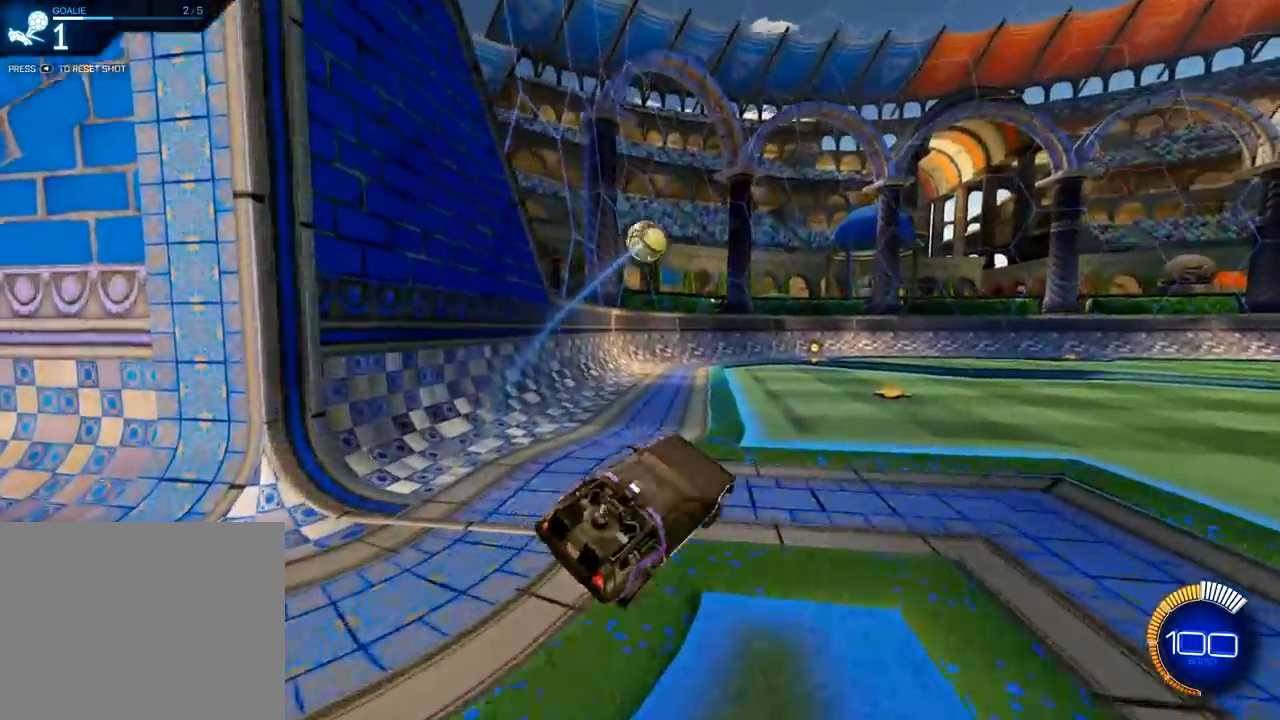
{"buttons": [], "left_stick": "center", "right_stick": "center", "events": []}
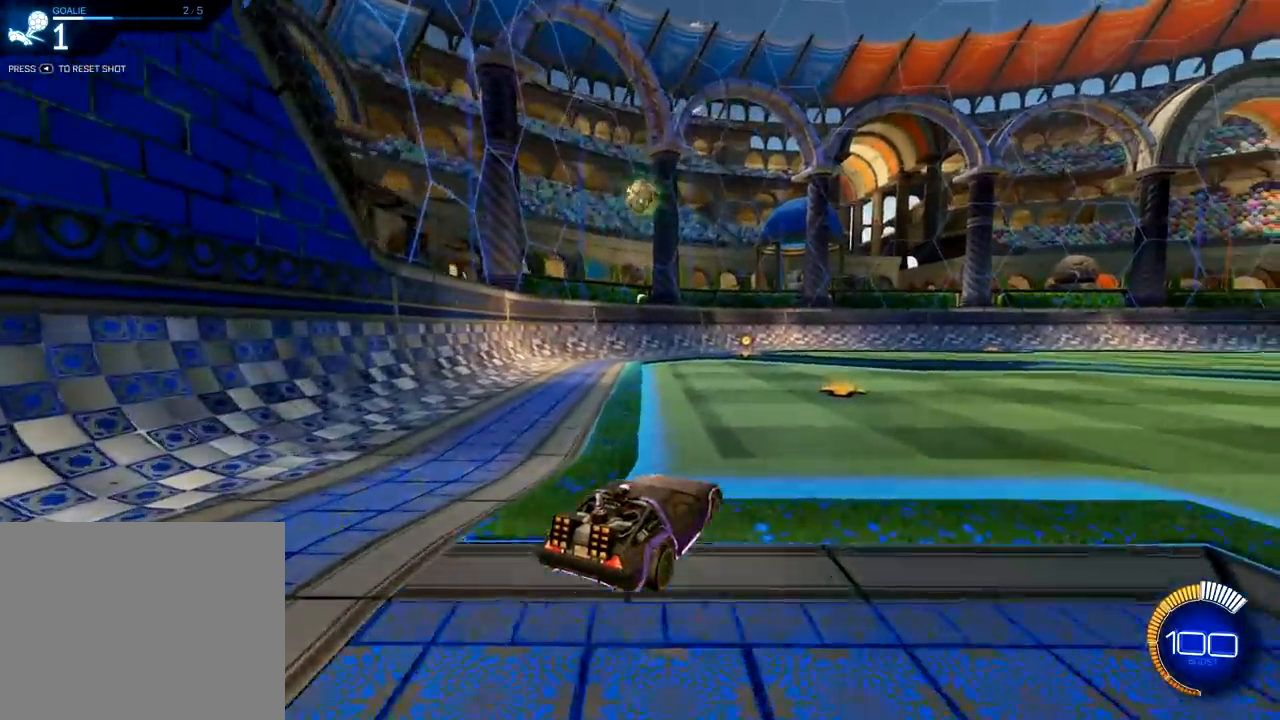
{"buttons": ["R1", "R2"], "left_stick": "down-left", "right_stick": "center", "events": [[300, "R1", "down"], [300, "R2", "down"], [300, "TRIANGLE", "down"], [383, "TRIANGLE", "up"], [450, "left_stick", "down-left"]]}
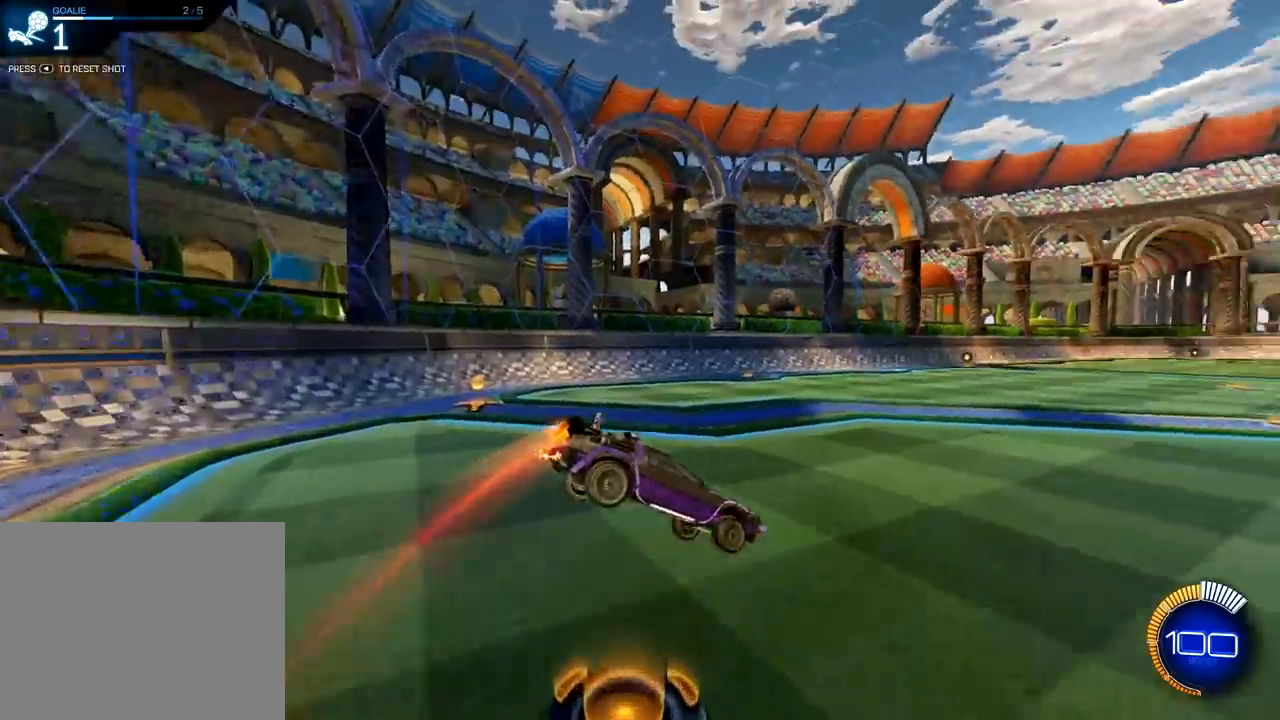
{"buttons": ["L1", "R1", "R2"], "left_stick": "up-left", "right_stick": "center", "events": [[84, "R1", "up"], [134, "L1", "down"], [150, "left_stick", "down-right"], [200, "left_stick", "right"], [284, "R1", "down"], [401, "CROSS", "down"], [401, "left_stick", "up-left"], [467, "CROSS", "up"]]}
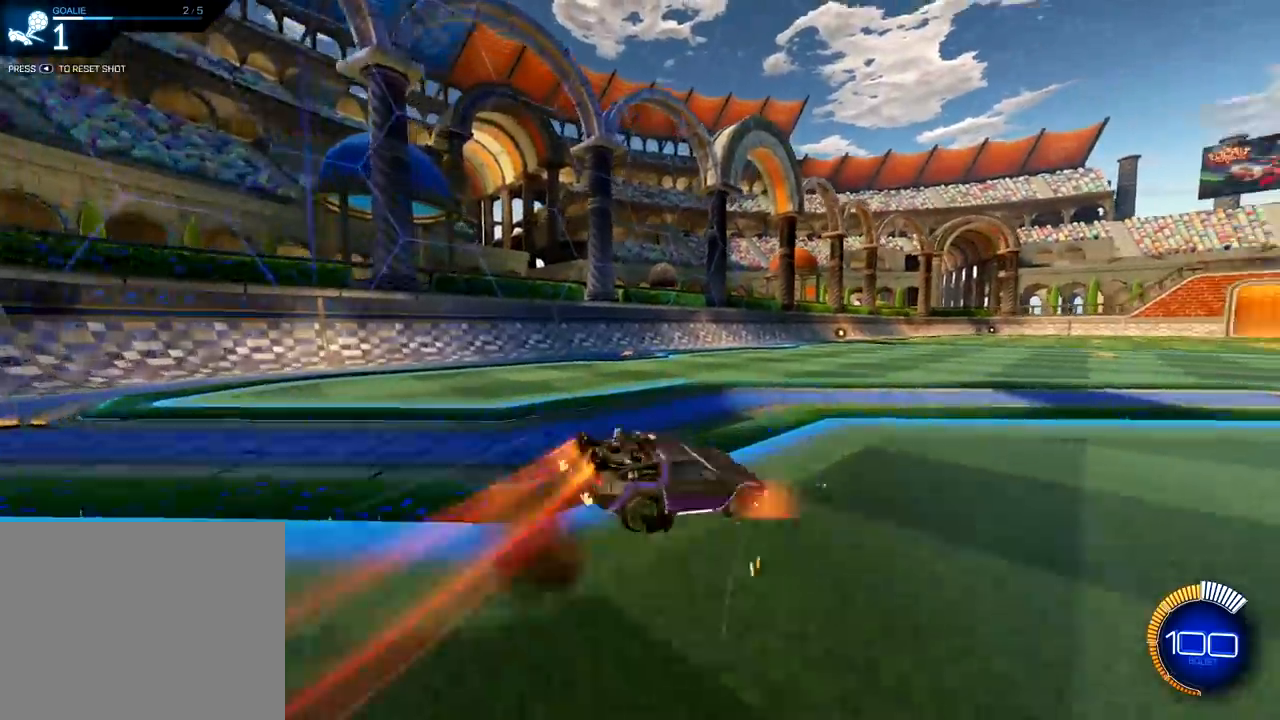
{"buttons": [], "left_stick": "down-left", "right_stick": "center", "events": [[66, "CROSS", "down"], [83, "L1", "up"], [133, "CROSS", "up"], [166, "R1", "up"], [217, "left_stick", "center"], [367, "R2", "up"], [417, "left_stick", "down-left"]]}
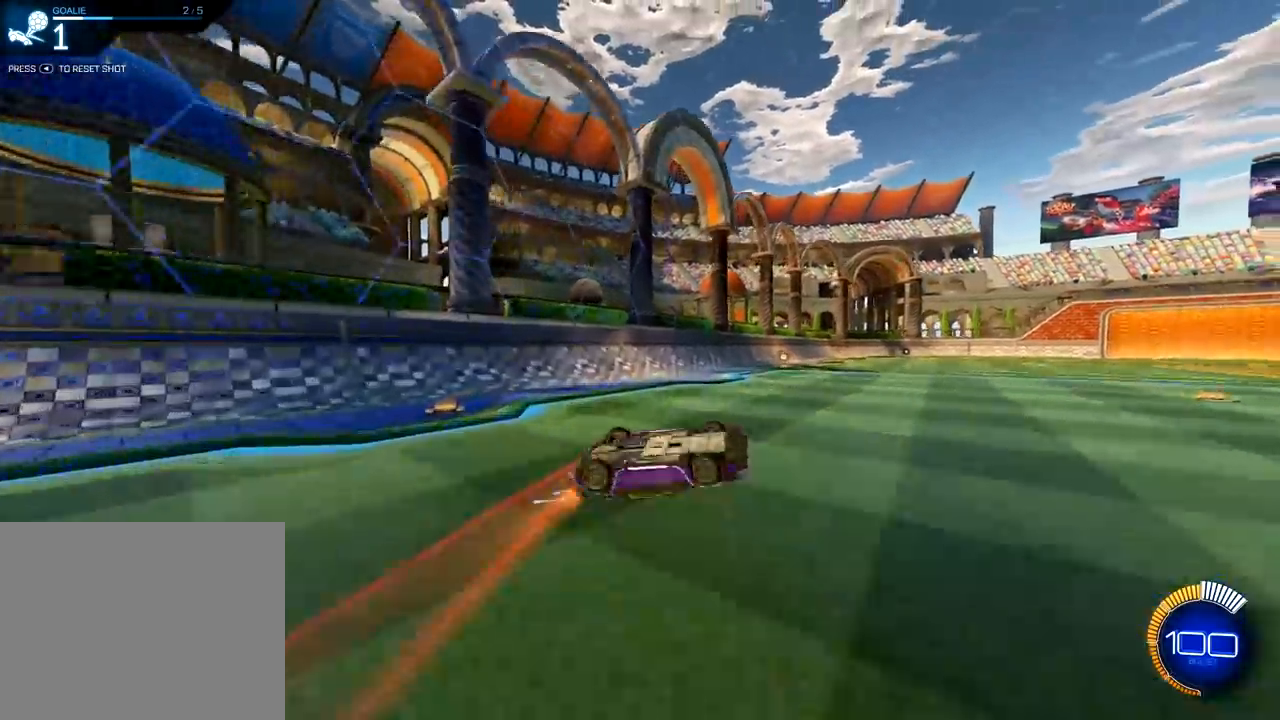
{"buttons": [], "left_stick": "center", "right_stick": "center", "events": [[84, "left_stick", "center"], [401, "TRIANGLE", "down"], [484, "TRIANGLE", "up"]]}
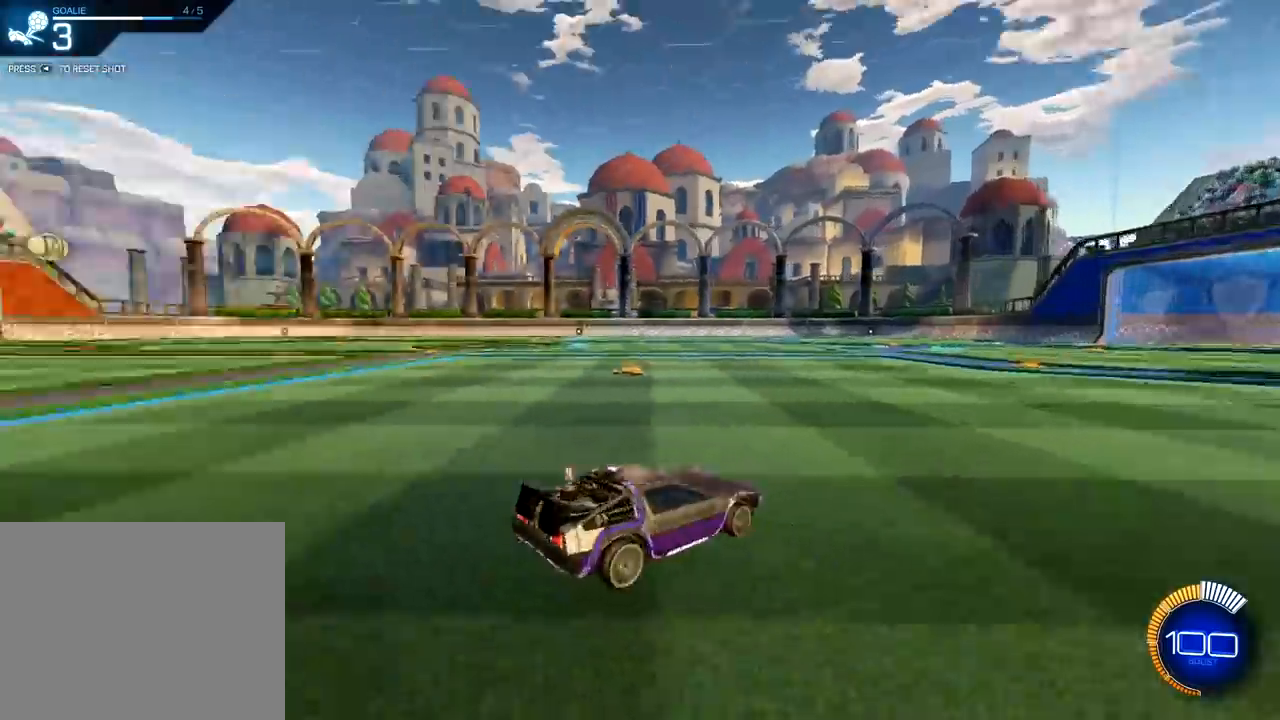
{"buttons": ["R1", "R2"], "left_stick": "center", "right_stick": "center", "events": [[300, "R2", "down"], [367, "R1", "down"]]}
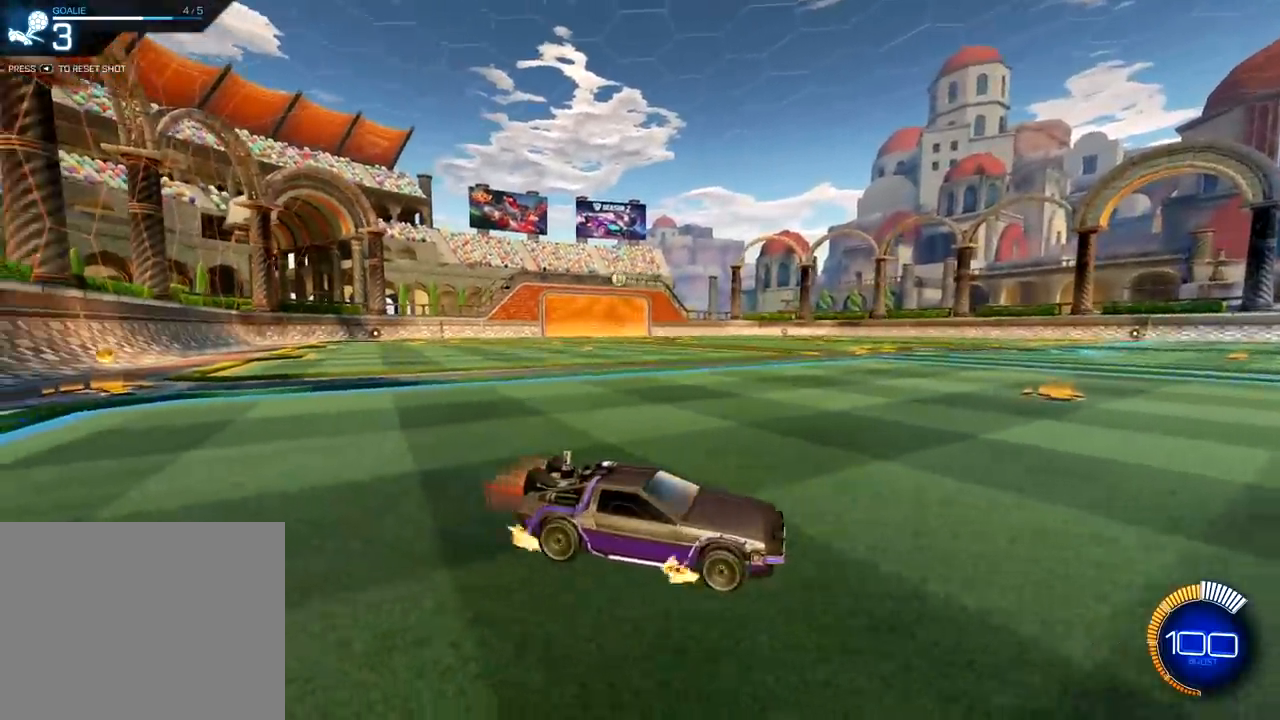
{"buttons": ["R2"], "left_stick": "center", "right_stick": "center", "events": [[267, "R1", "up"]]}